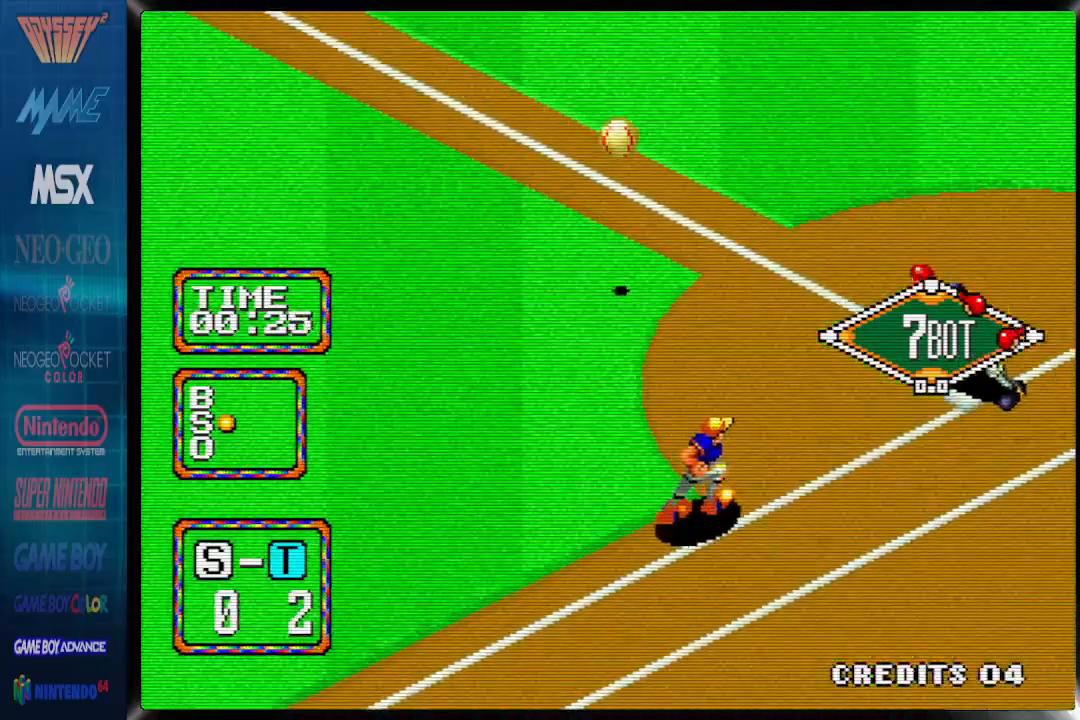
Gameplay with a controller (PlayStation layout); each line is a JSON object with the inputs held at the frame after it. "events" lists button and stick changes between this image and that frame as [ms after this image, input, new state], when the widget could be followed in between. Not read: CIRCLE CROSS left_stick right_stick.
{"buttons": ["DPAD_UP", "DPAD_RIGHT"], "events": [[217, "DPAD_UP", "down"]]}
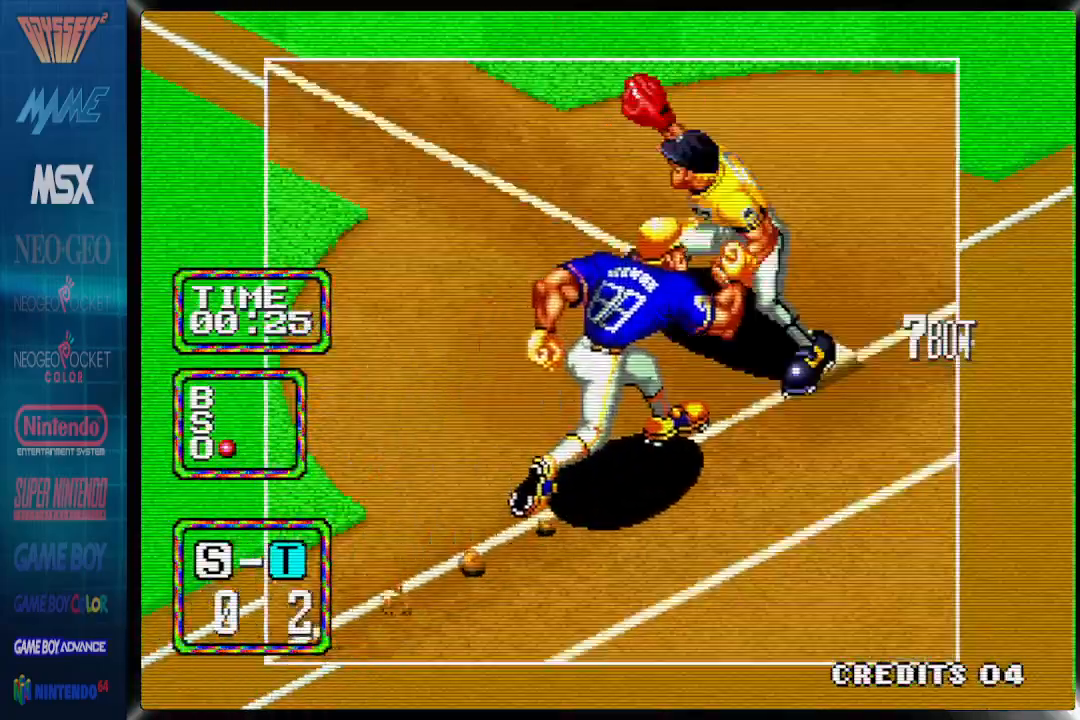
{"buttons": ["DPAD_UP", "DPAD_RIGHT"], "events": []}
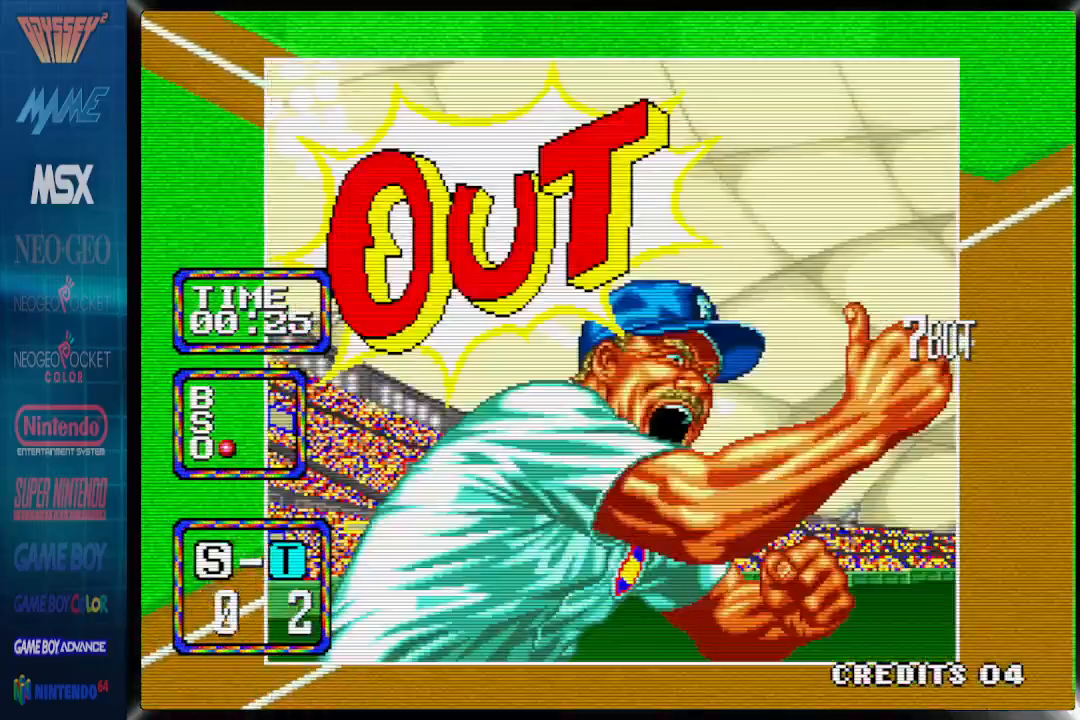
{"buttons": ["DPAD_UP", "DPAD_RIGHT"], "events": []}
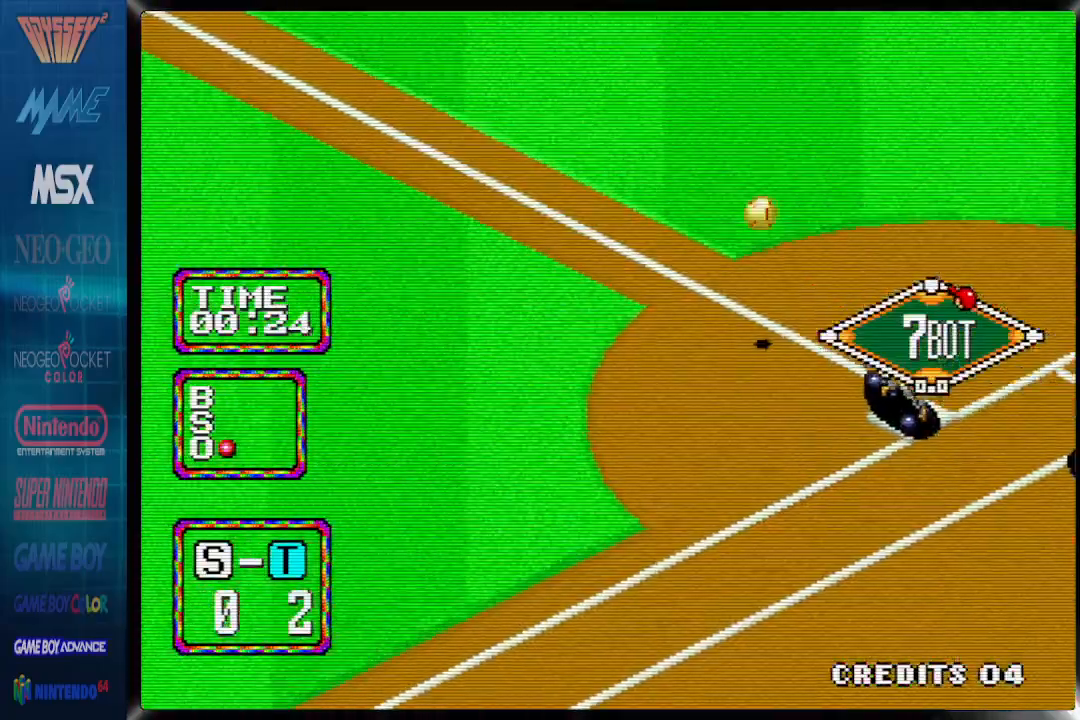
{"buttons": ["DPAD_RIGHT"], "events": [[300, "DPAD_UP", "up"]]}
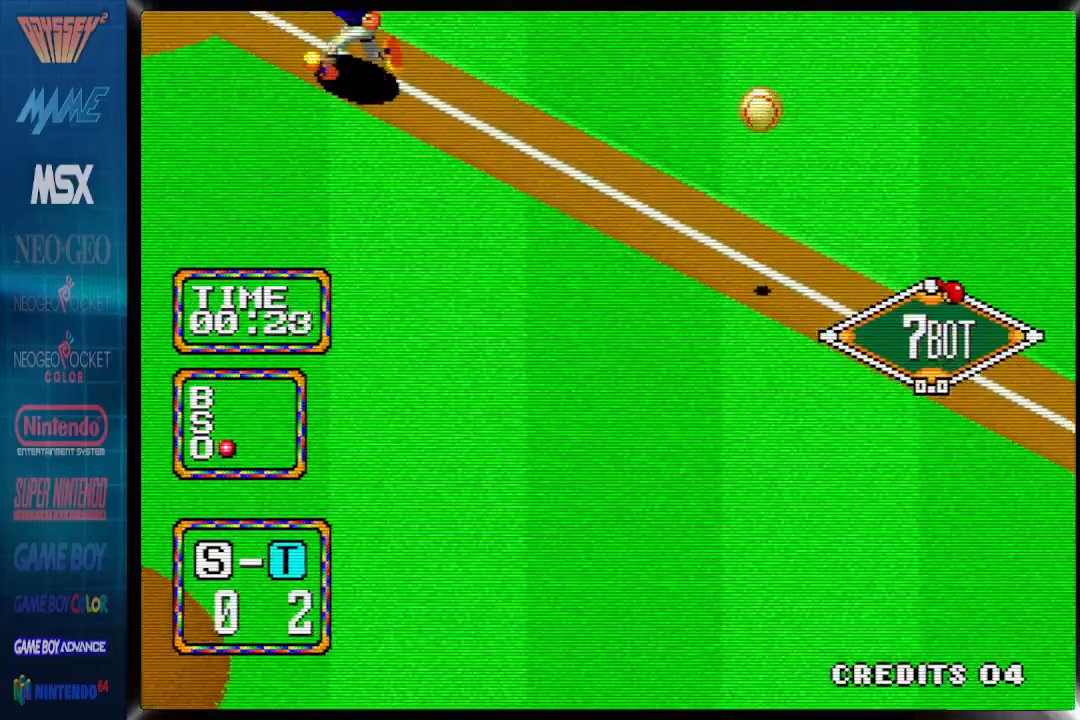
{"buttons": ["DPAD_RIGHT"], "events": []}
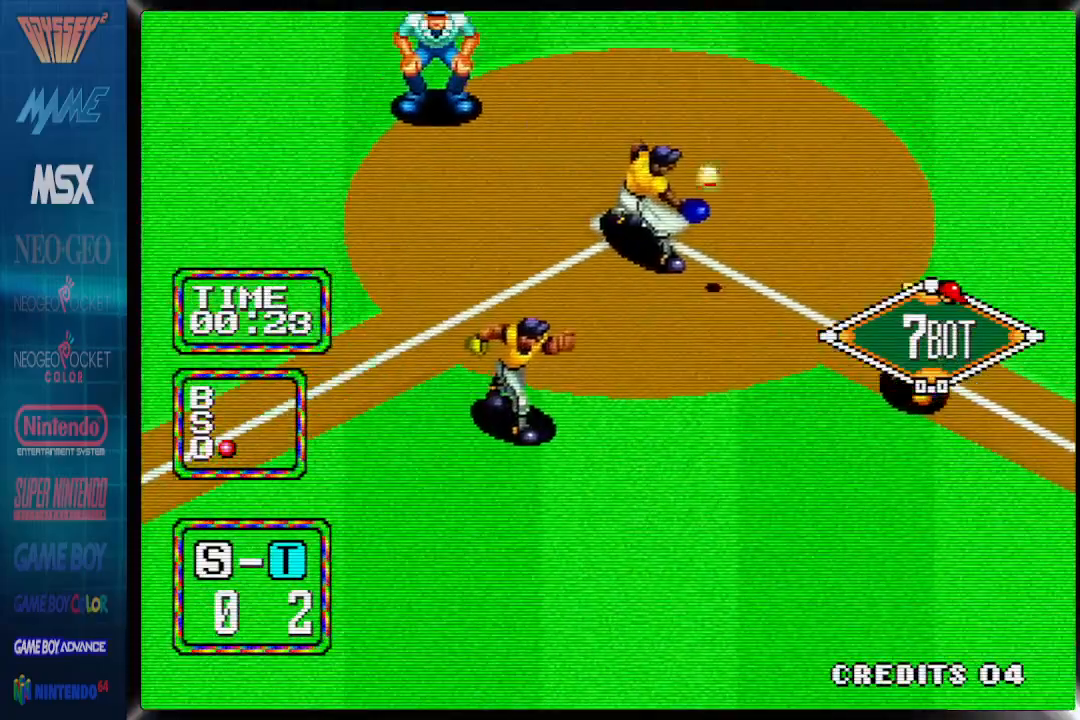
{"buttons": ["DPAD_RIGHT"], "events": []}
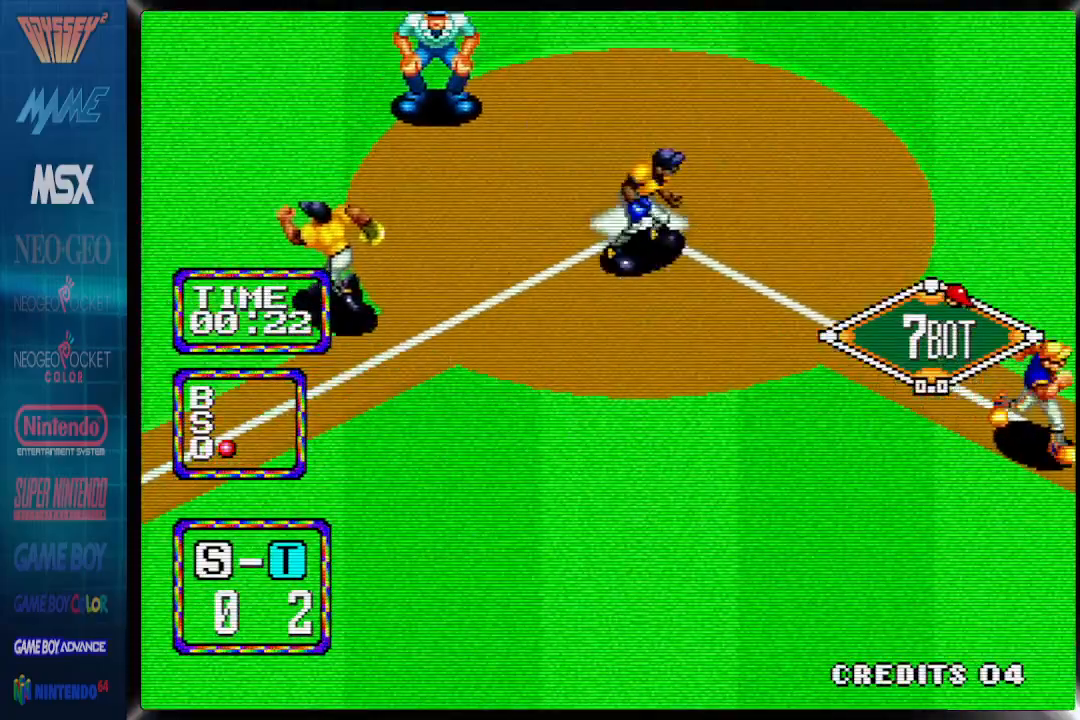
{"buttons": ["DPAD_RIGHT"], "events": [[100, "DPAD_DOWN", "down"], [167, "DPAD_DOWN", "up"]]}
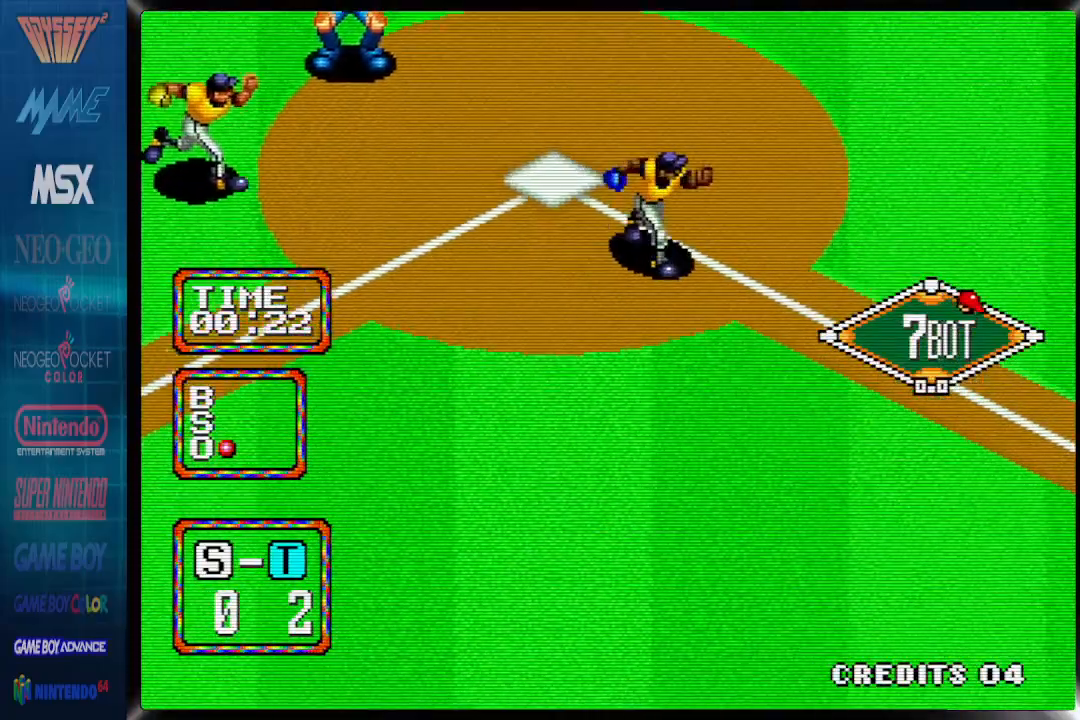
{"buttons": ["DPAD_DOWN", "DPAD_RIGHT"], "events": [[417, "DPAD_DOWN", "down"]]}
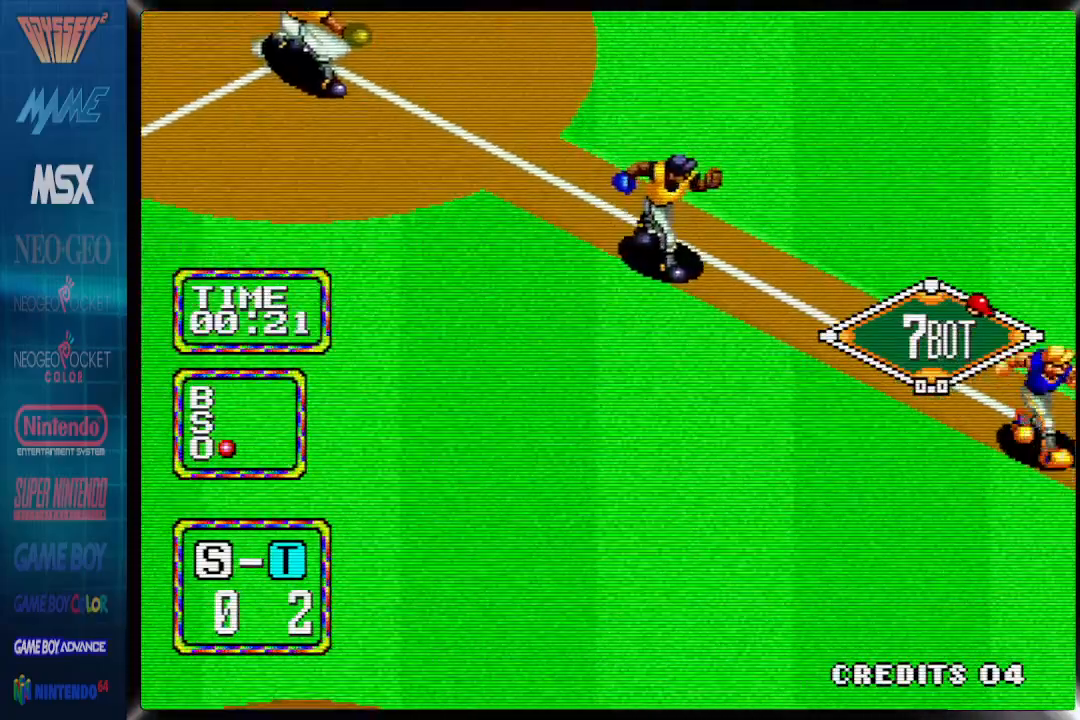
{"buttons": ["DPAD_DOWN", "DPAD_RIGHT"]}
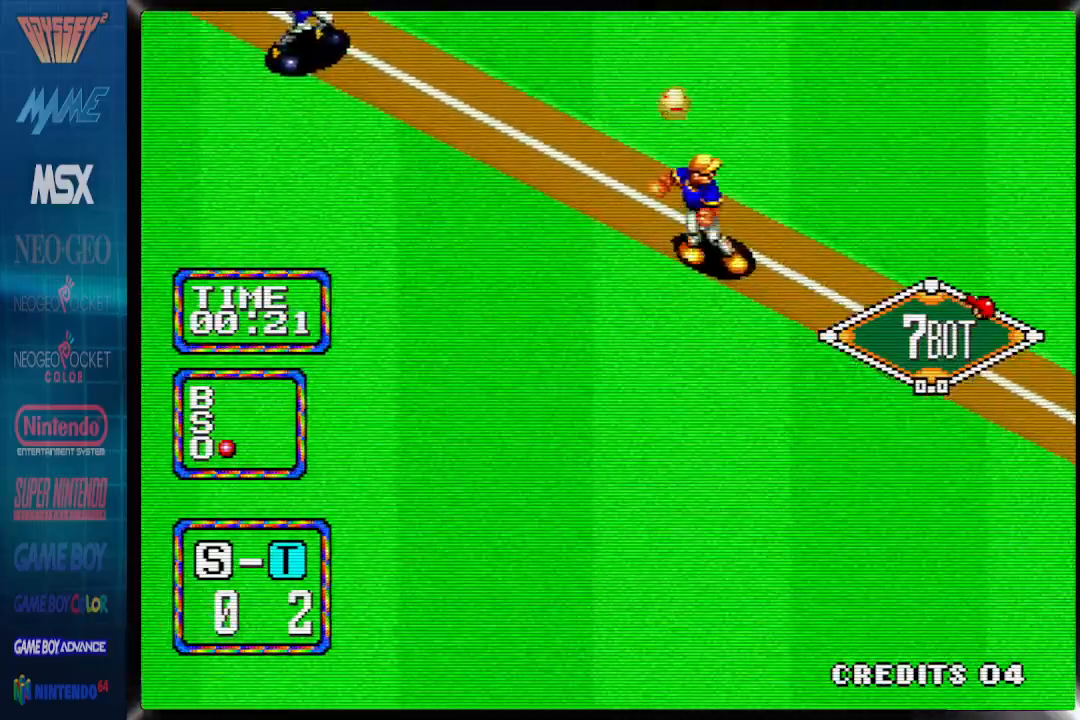
{"buttons": ["DPAD_RIGHT"], "events": [[167, "DPAD_DOWN", "up"]]}
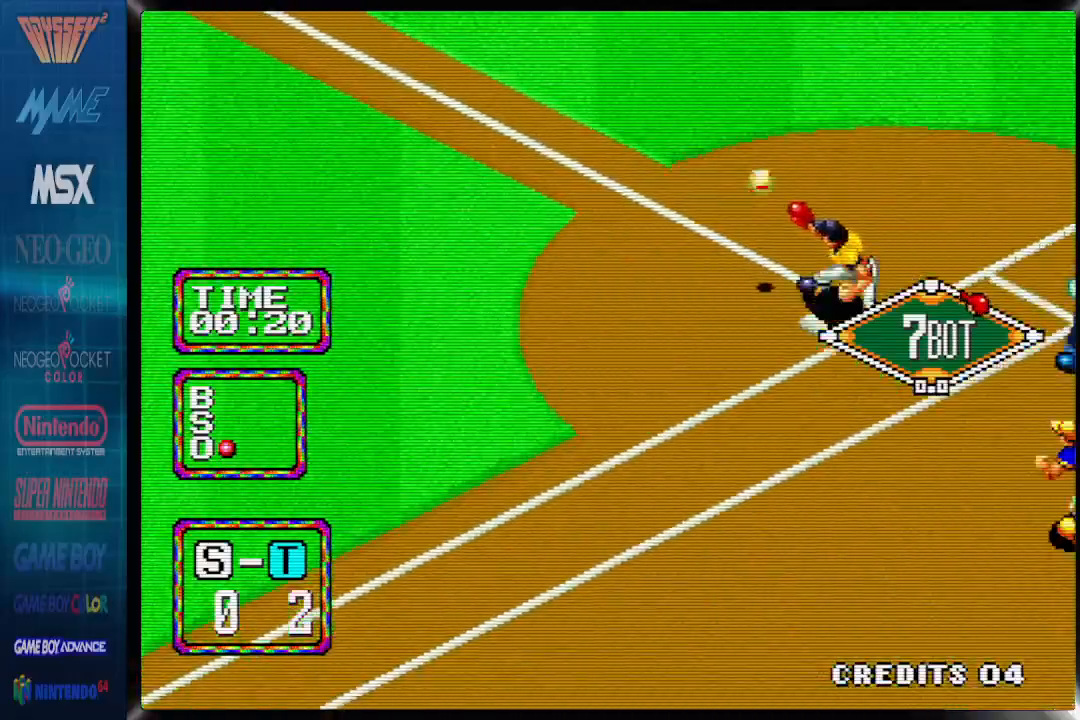
{"buttons": ["DPAD_UP", "DPAD_RIGHT"], "events": [[83, "DPAD_UP", "down"]]}
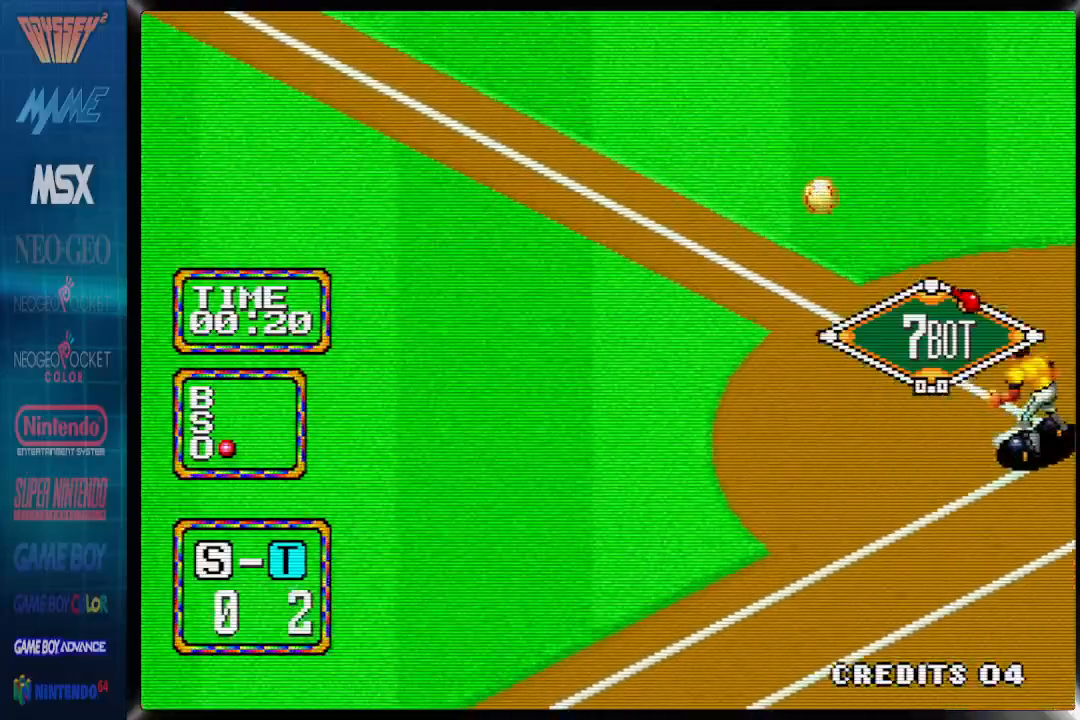
{"buttons": ["DPAD_RIGHT"], "events": [[183, "DPAD_UP", "up"]]}
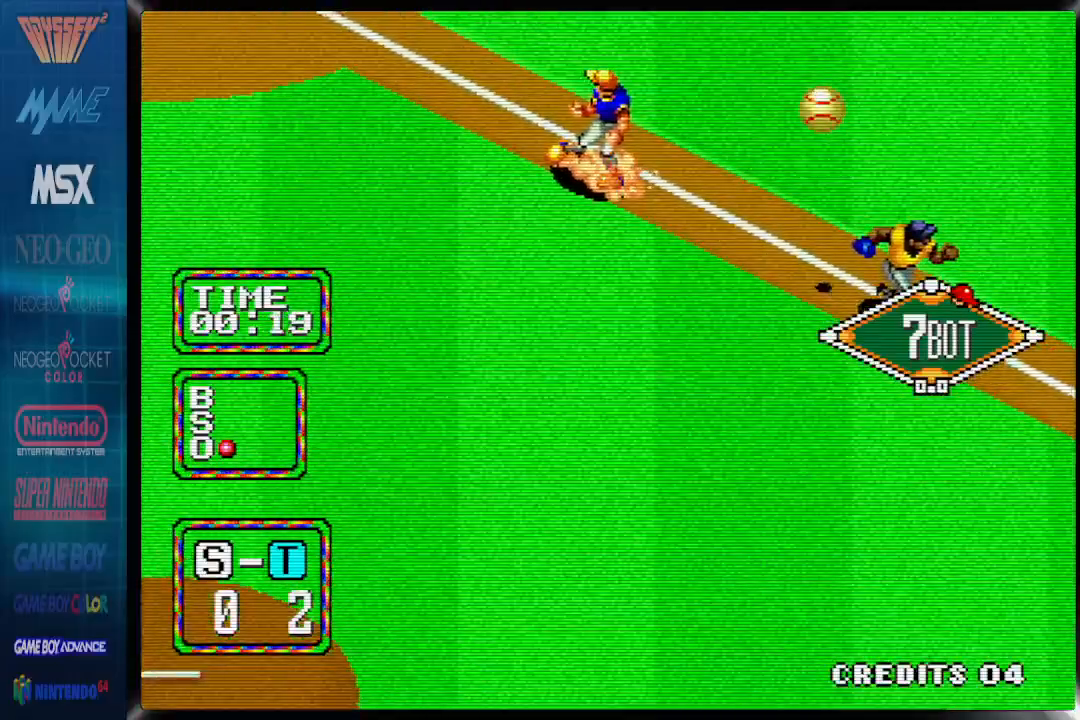
{"buttons": ["DPAD_RIGHT"], "events": []}
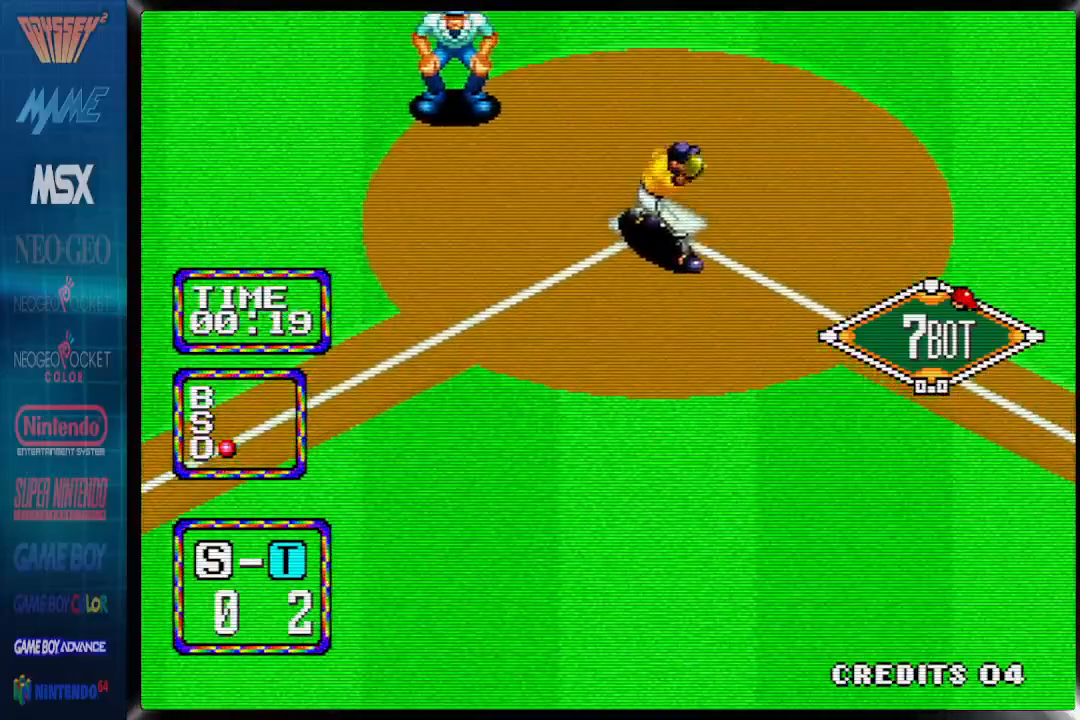
{"buttons": ["DPAD_RIGHT"], "events": []}
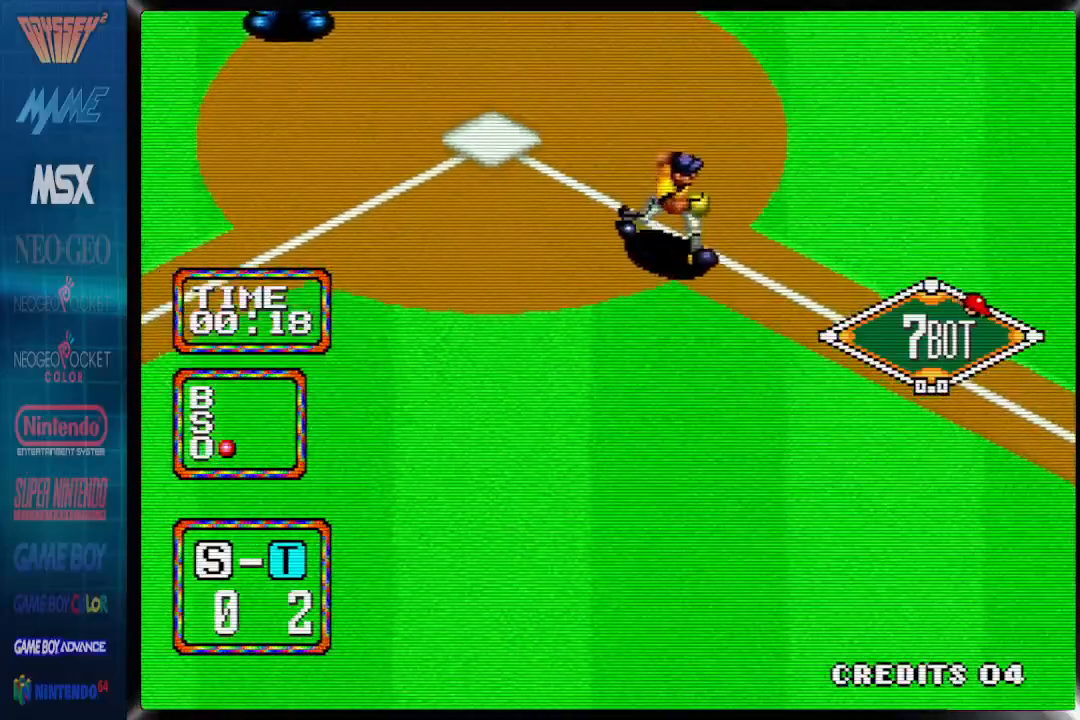
{"buttons": ["DPAD_RIGHT"], "events": []}
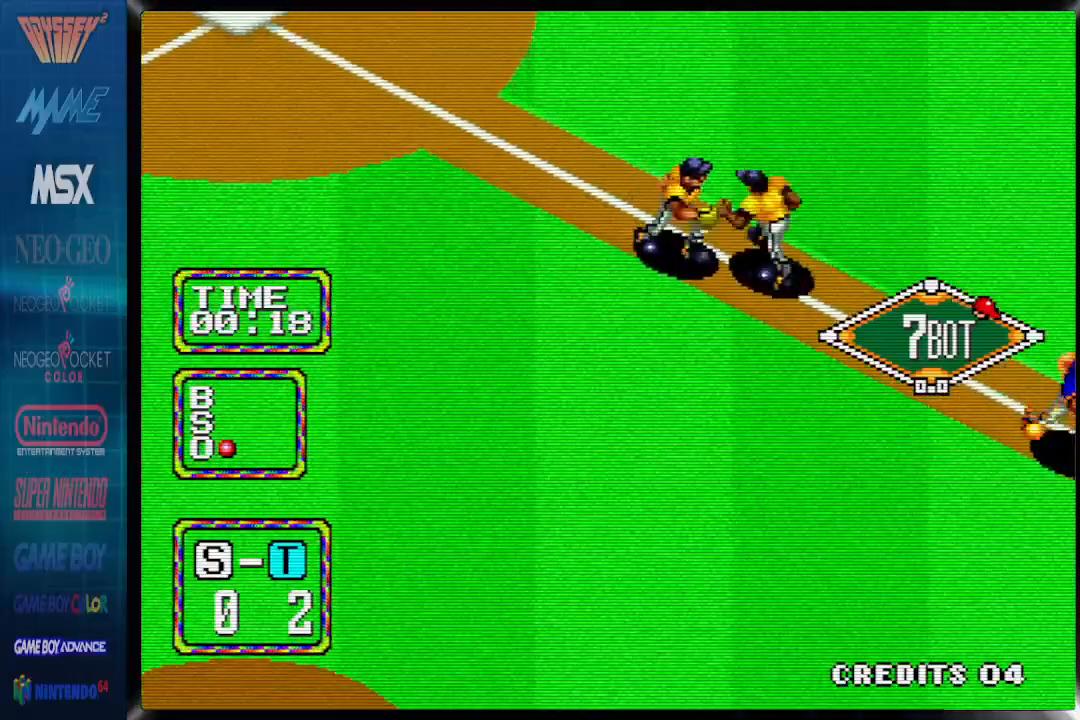
{"buttons": ["DPAD_RIGHT"], "events": []}
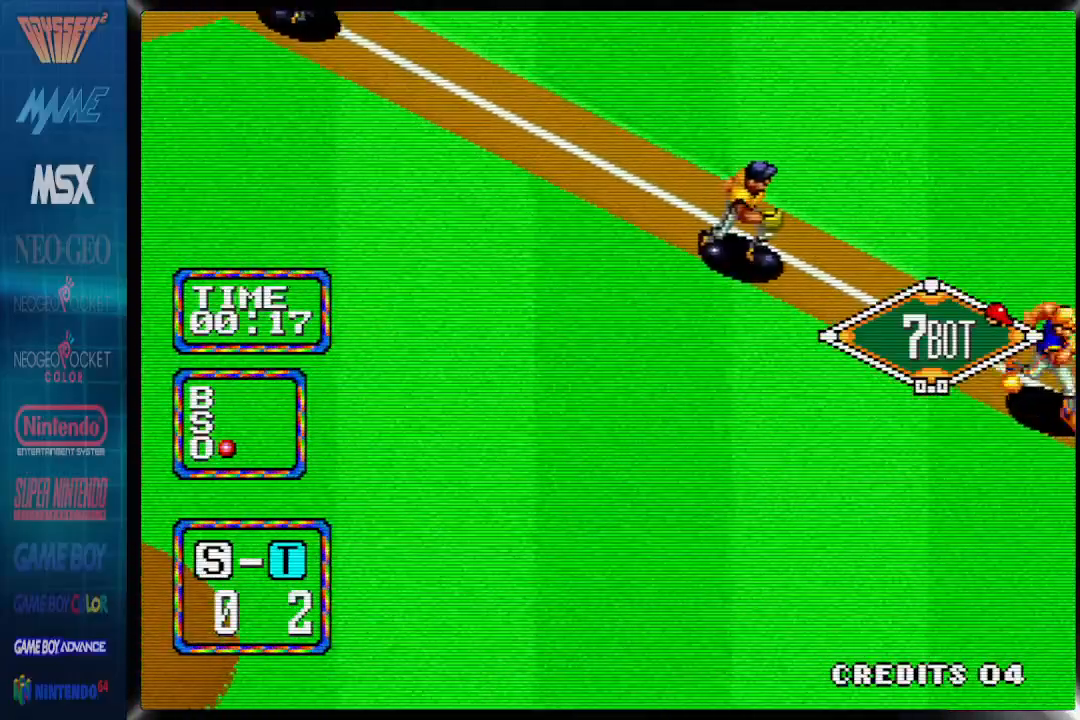
{"buttons": ["DPAD_RIGHT"], "events": []}
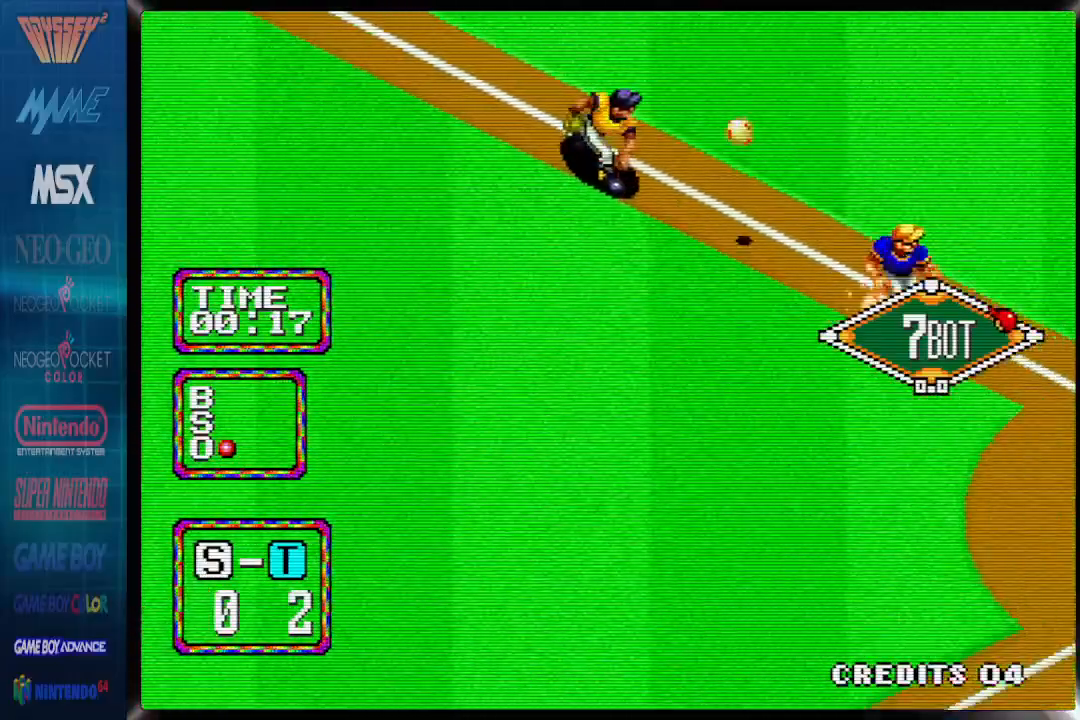
{"buttons": ["DPAD_RIGHT"], "events": []}